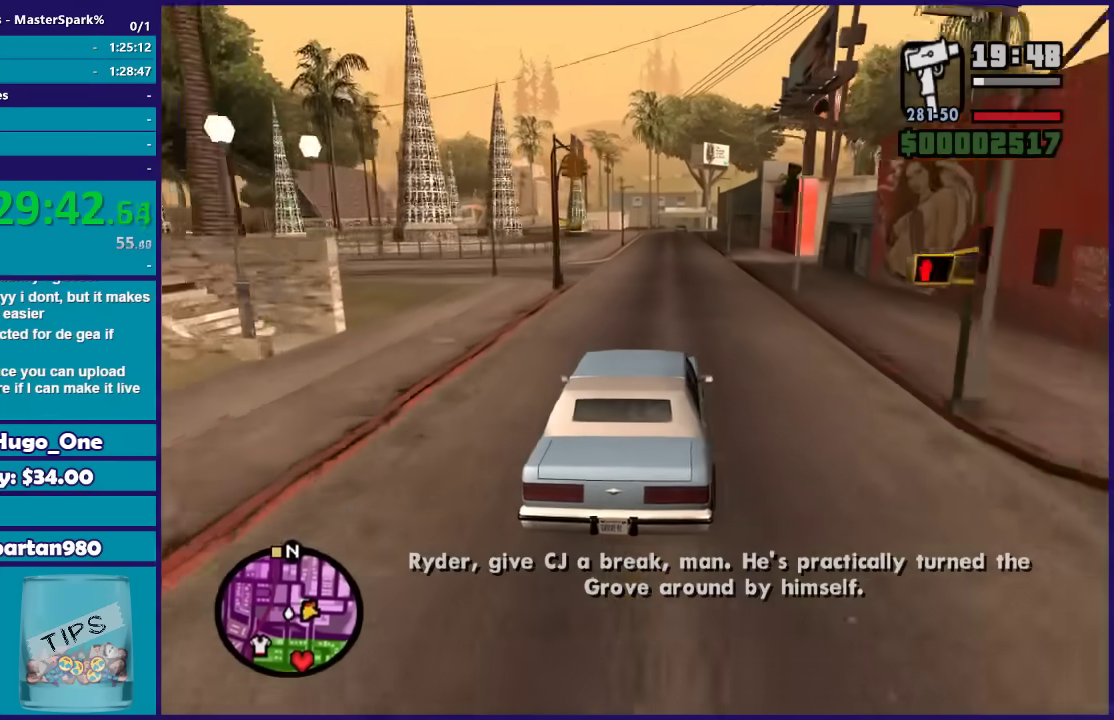
Gameplay with a controller (Xbox layout); each line is a JSON object with the inputs held at the frame after it. "events" lists button and stick changes between this image and that frame as [ms after this image, input, new state], when the widget could be followed in between.
{"buttons": ["R2"], "left_stick": "left", "right_stick": "down-left", "events": [[267, "left_stick", "center"], [367, "left_stick", "down-left"], [467, "left_stick", "left"]]}
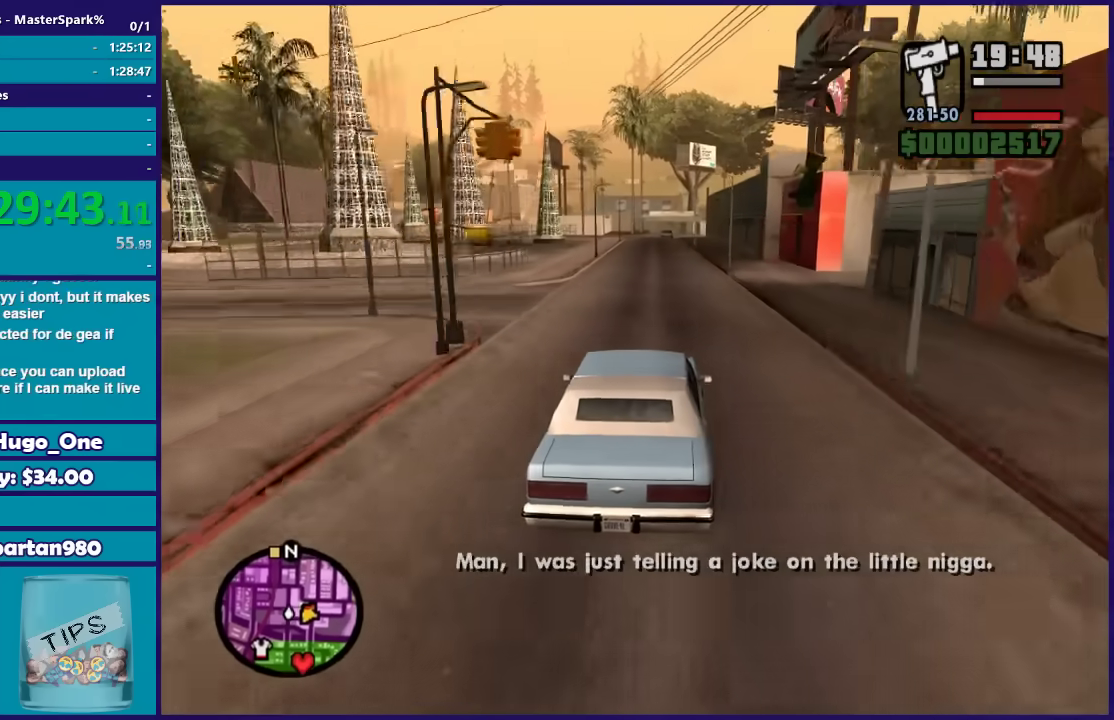
{"buttons": ["R2"], "left_stick": "down-right", "right_stick": "down-left", "events": [[134, "left_stick", "down-left"], [434, "left_stick", "down-right"]]}
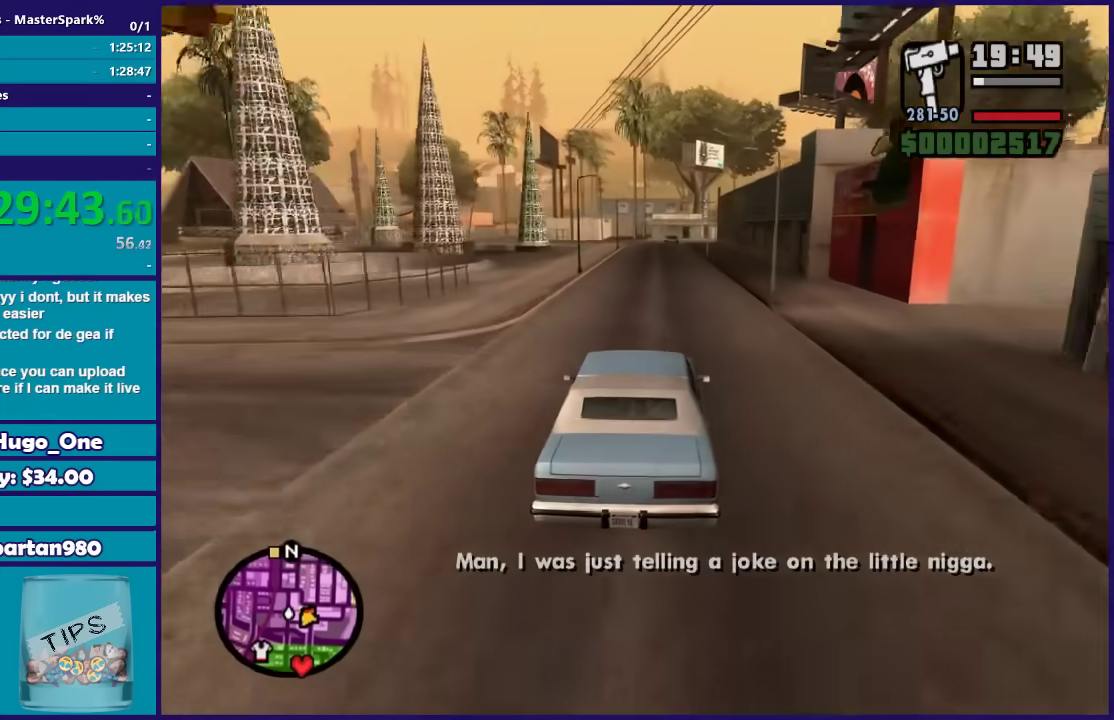
{"buttons": ["R2"], "left_stick": "center", "right_stick": "down-left"}
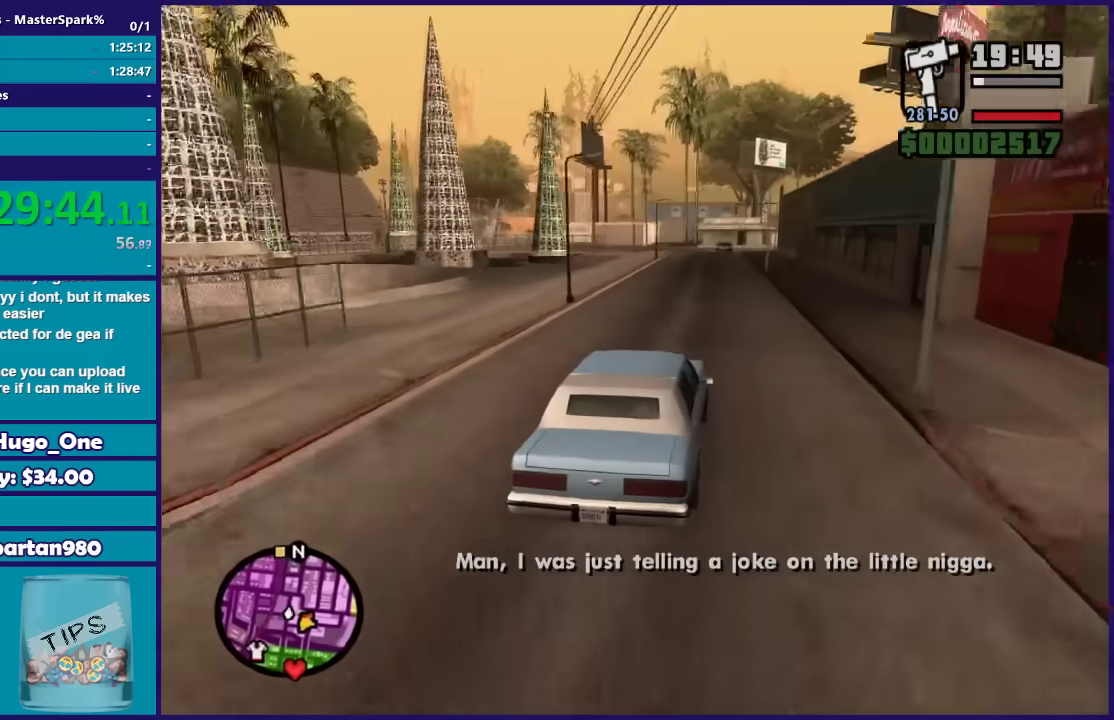
{"buttons": ["R2"], "left_stick": "center", "right_stick": "down-left"}
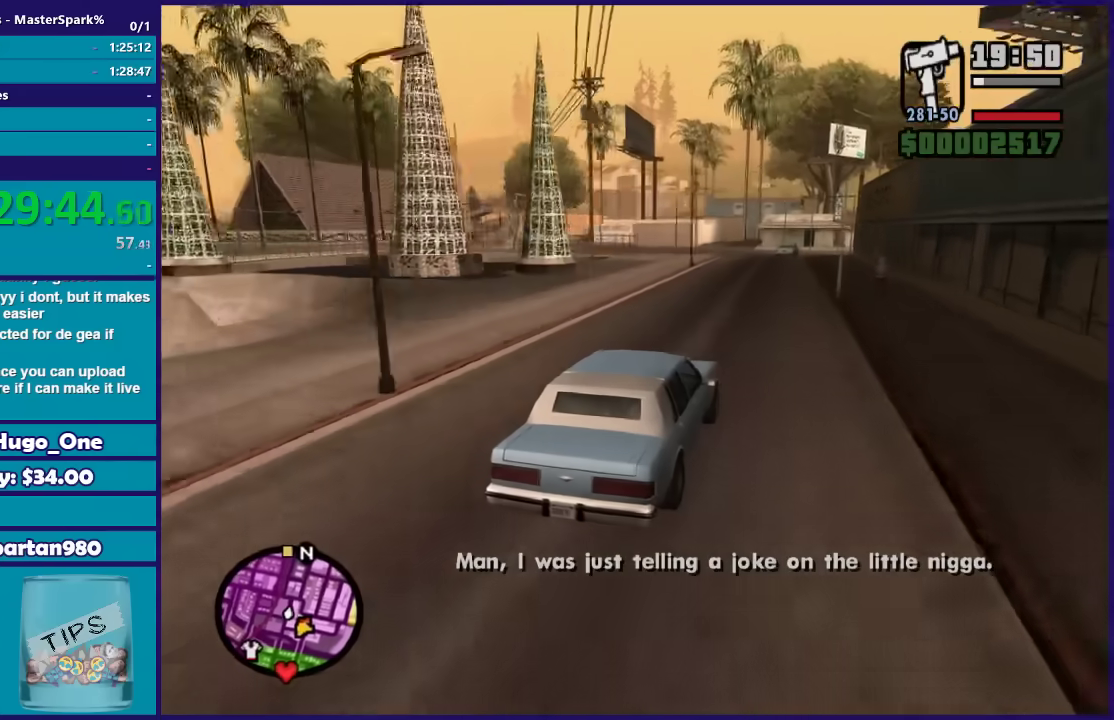
{"buttons": ["R2"], "left_stick": "left", "right_stick": "down-left", "events": [[300, "left_stick", "left"]]}
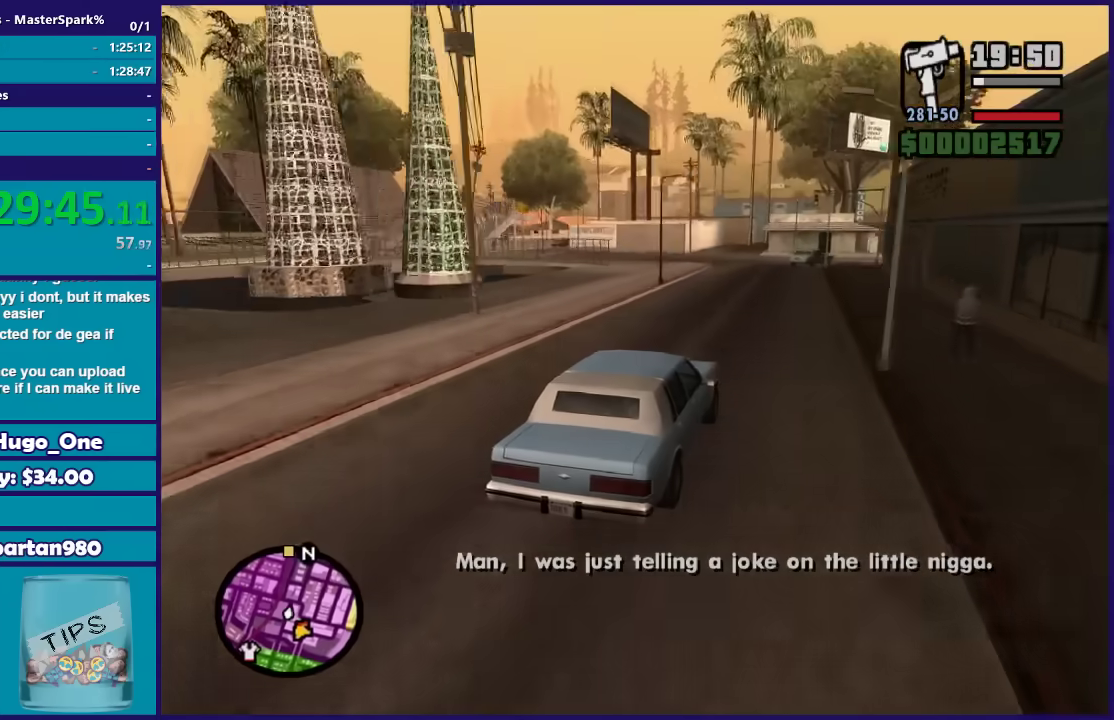
{"buttons": ["L2"], "left_stick": "left", "right_stick": "down-left", "events": [[67, "left_stick", "down-left"], [167, "left_stick", "left"], [267, "R2", "up"], [334, "left_stick", "down-left"], [467, "L2", "down"], [501, "left_stick", "left"]]}
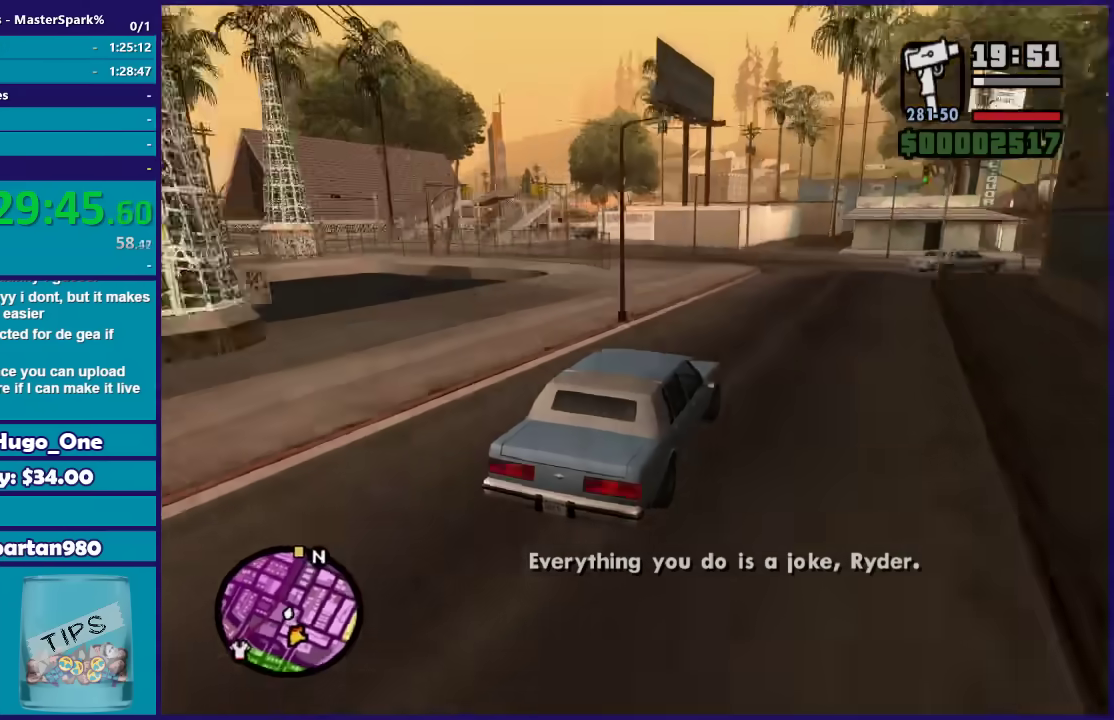
{"buttons": [], "left_stick": "left", "right_stick": "down-left", "events": [[100, "L2", "up"], [133, "left_stick", "down-left"], [233, "left_stick", "left"], [400, "left_stick", "down-left"], [467, "left_stick", "left"]]}
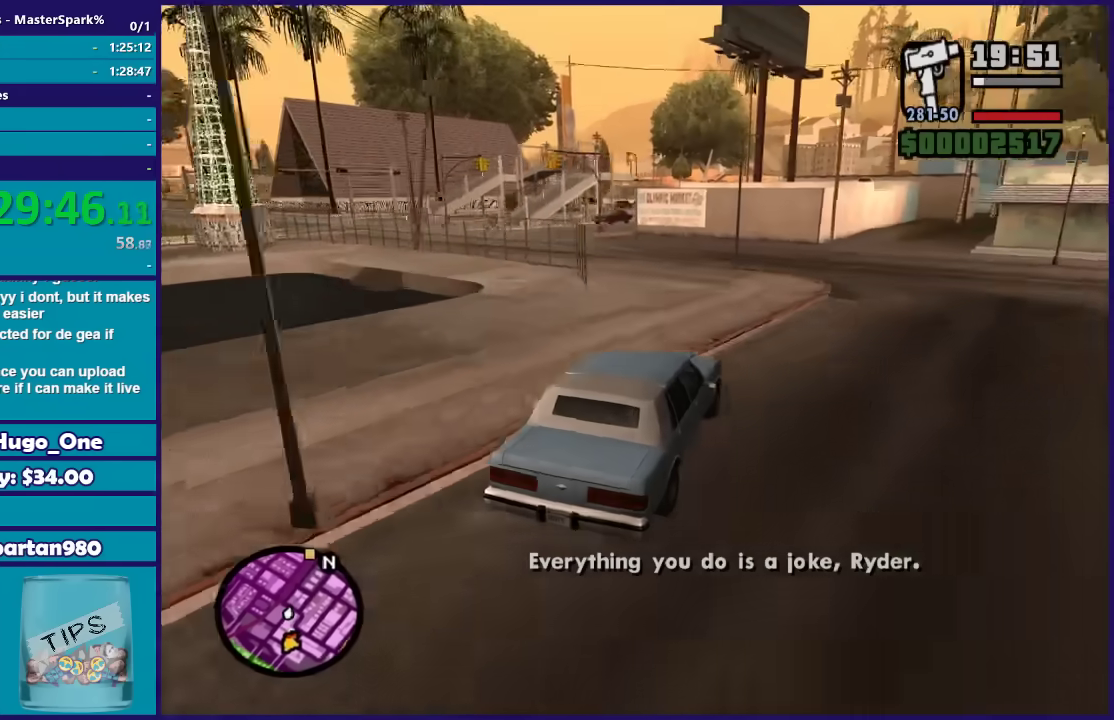
{"buttons": [], "left_stick": "left", "right_stick": "down-left", "events": []}
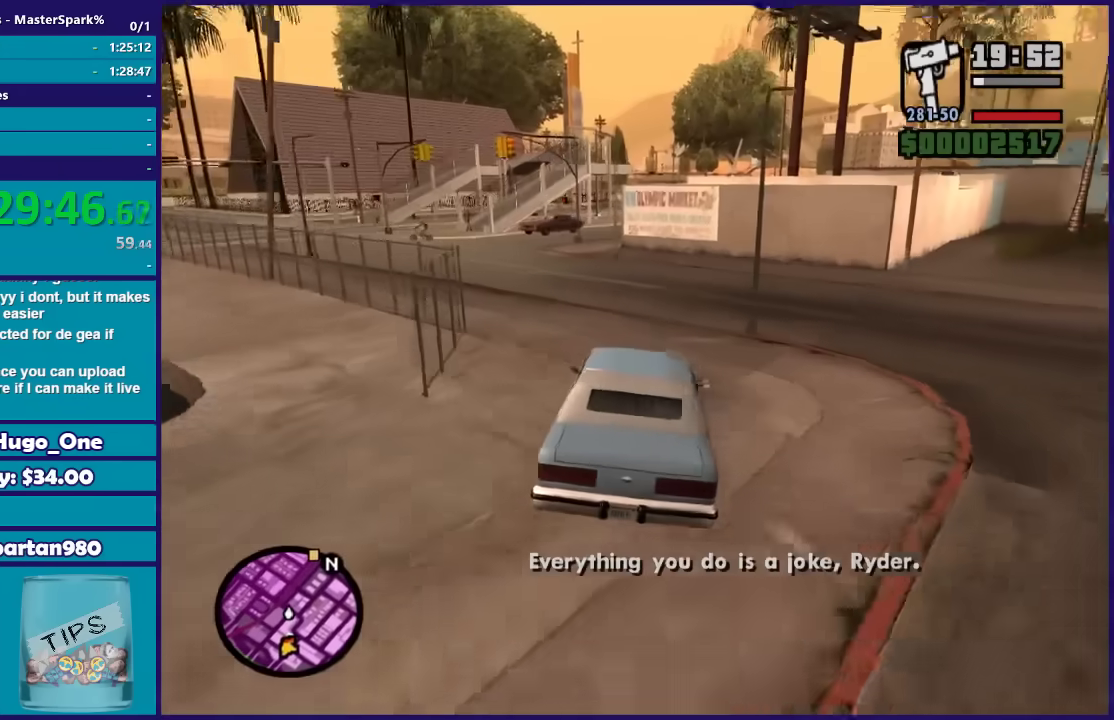
{"buttons": [], "left_stick": "right", "right_stick": "down-left", "events": [[467, "left_stick", "right"]]}
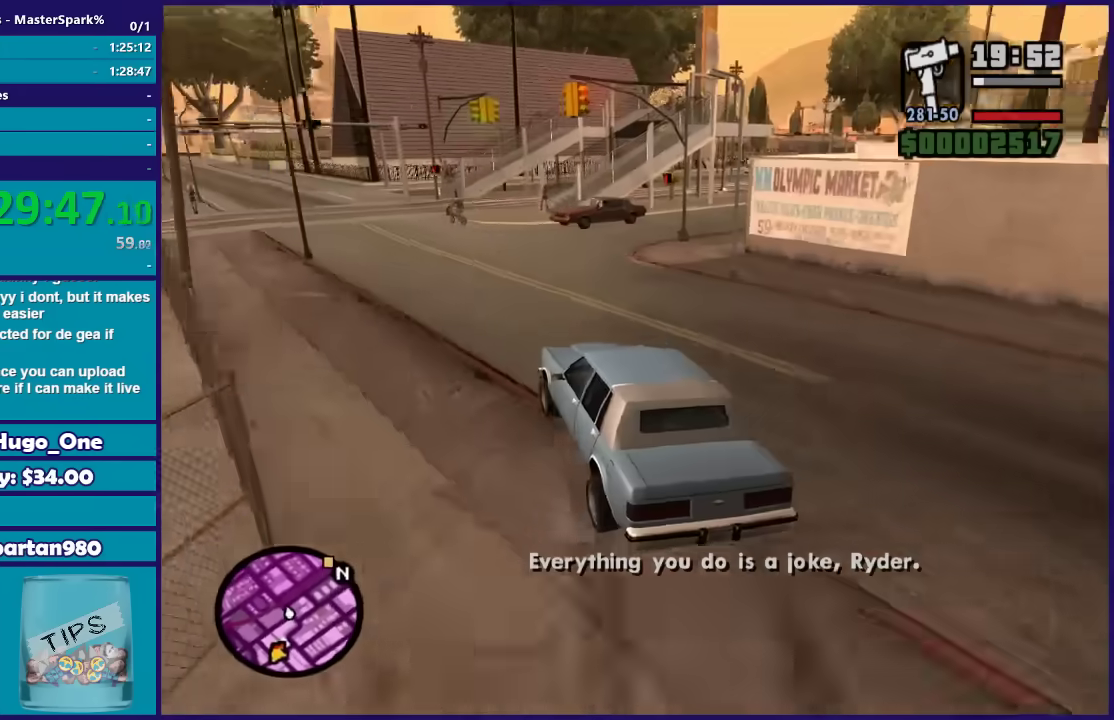
{"buttons": [], "left_stick": "right", "right_stick": "down-right", "events": [[200, "right_stick", "down"], [300, "left_stick", "center"], [434, "left_stick", "right"], [467, "right_stick", "down-right"]]}
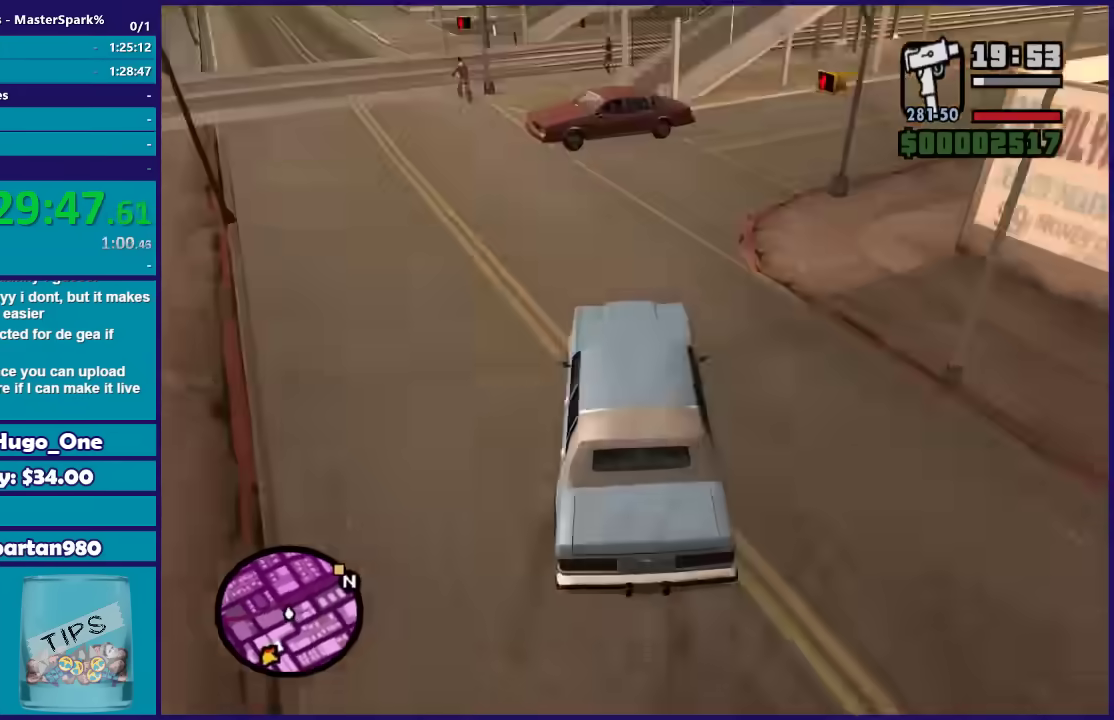
{"buttons": ["R2"], "left_stick": "up-right", "right_stick": "right", "events": [[333, "R2", "down"], [333, "right_stick", "right"], [433, "left_stick", "up-right"]]}
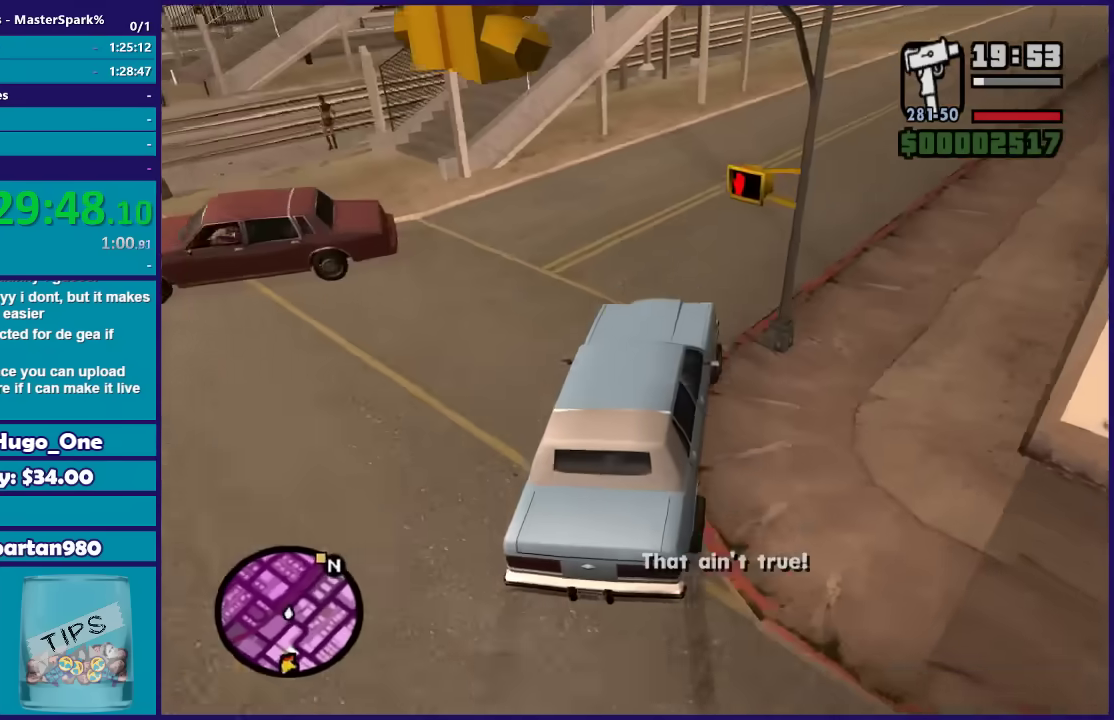
{"buttons": ["R2"], "left_stick": "left", "right_stick": "down-right", "events": [[33, "left_stick", "up"], [134, "left_stick", "right"], [200, "right_stick", "down-right"], [401, "left_stick", "center"], [467, "left_stick", "left"]]}
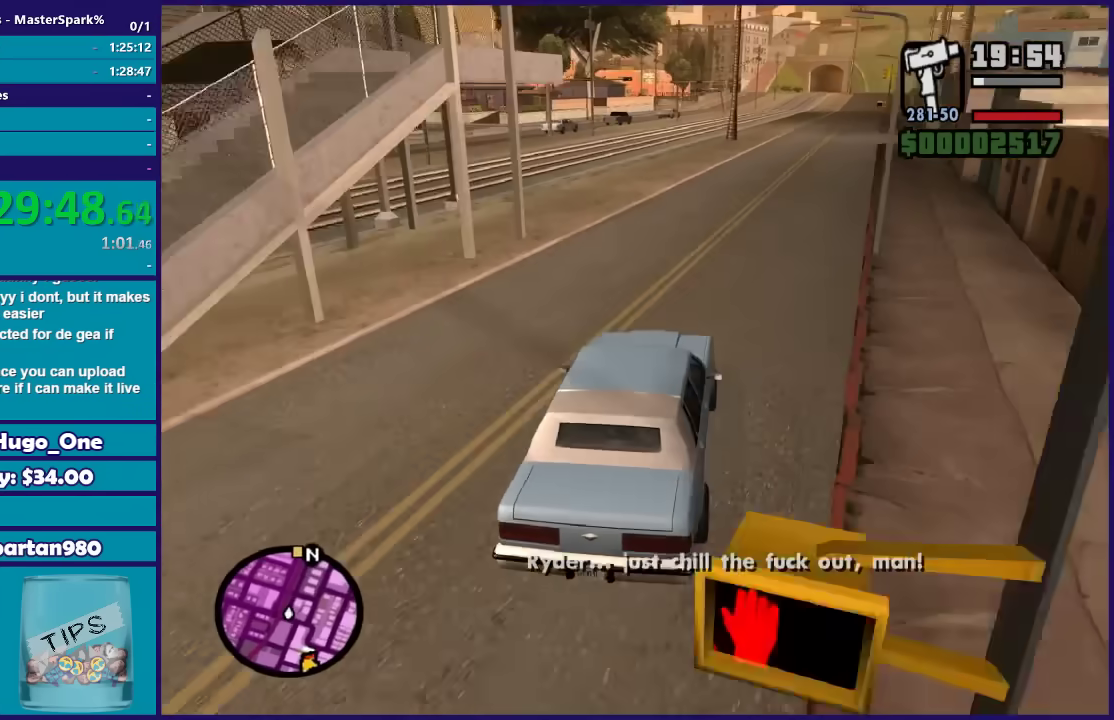
{"buttons": ["R2"], "left_stick": "down-right", "right_stick": "center", "events": [[66, "right_stick", "center"], [133, "left_stick", "down-right"], [233, "left_stick", "down-left"], [400, "left_stick", "down-right"]]}
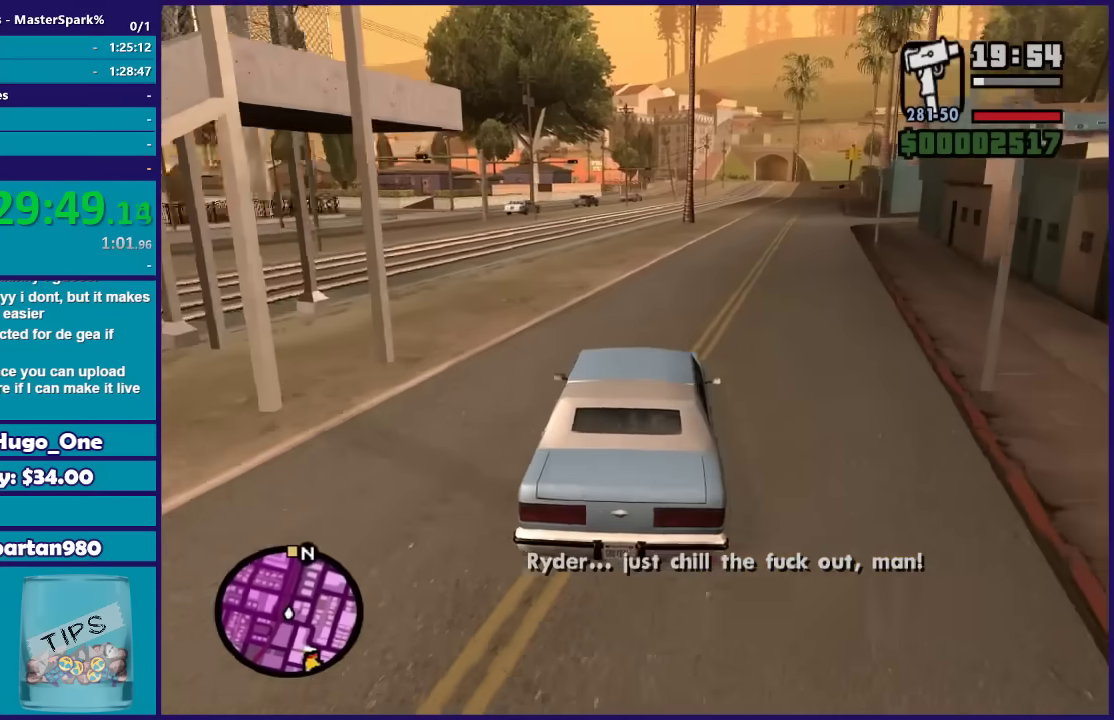
{"buttons": ["R2"], "left_stick": "center", "right_stick": "center"}
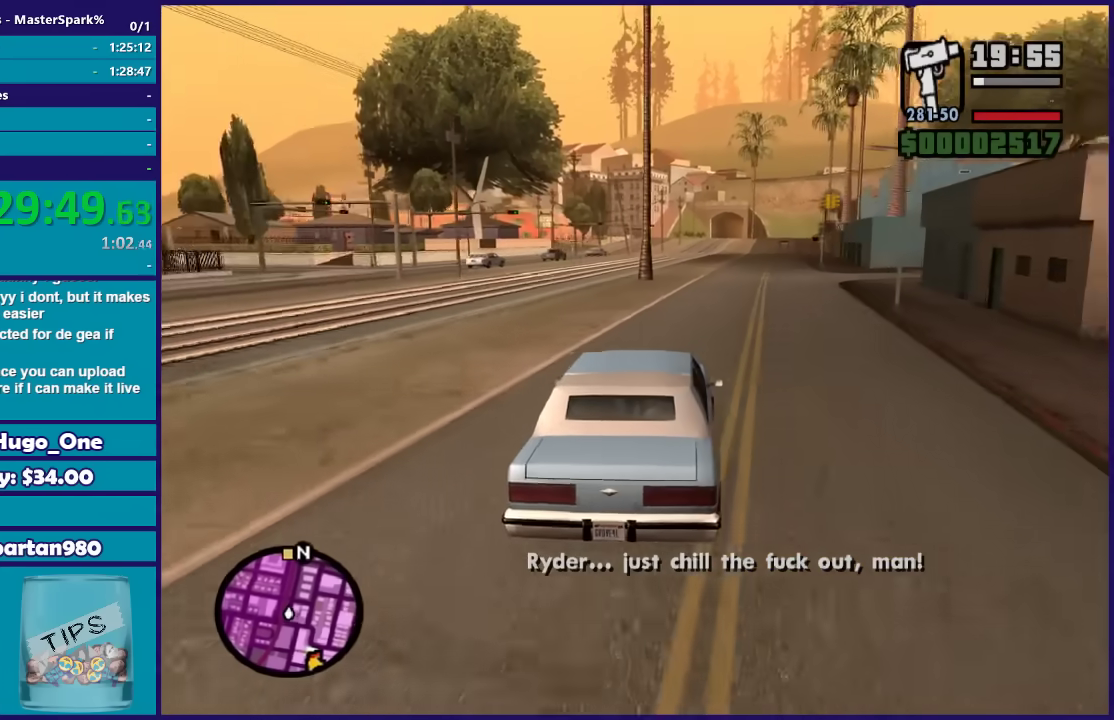
{"buttons": ["R2"], "left_stick": "center", "right_stick": "center"}
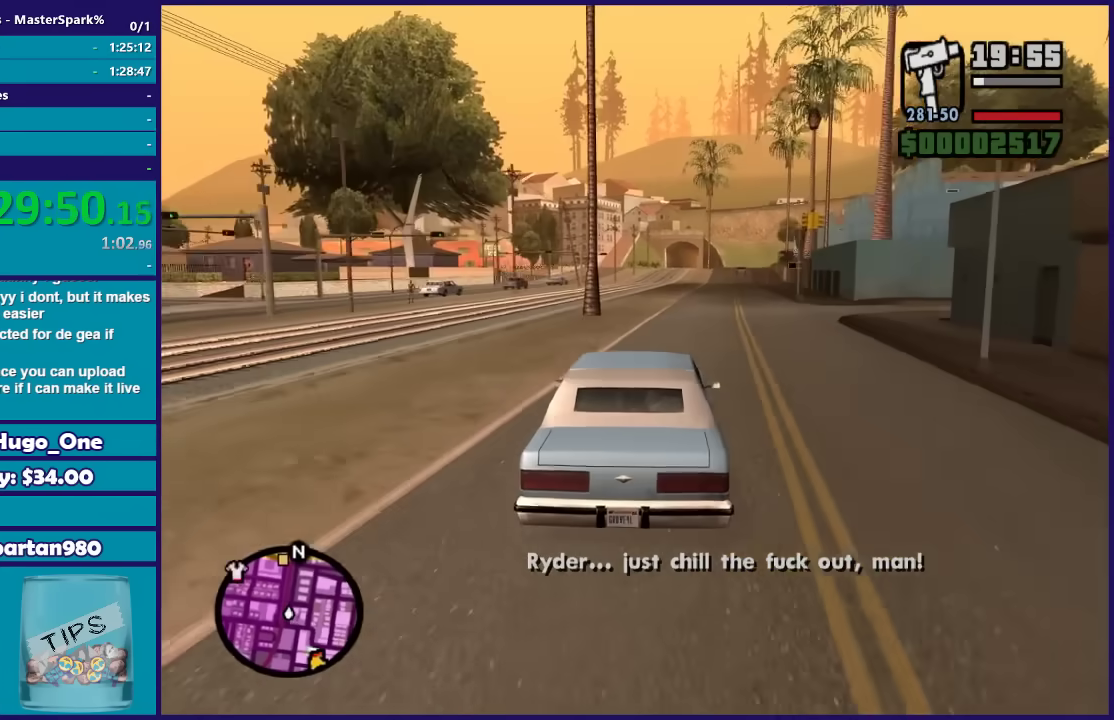
{"buttons": ["R2"], "left_stick": "center", "right_stick": "center"}
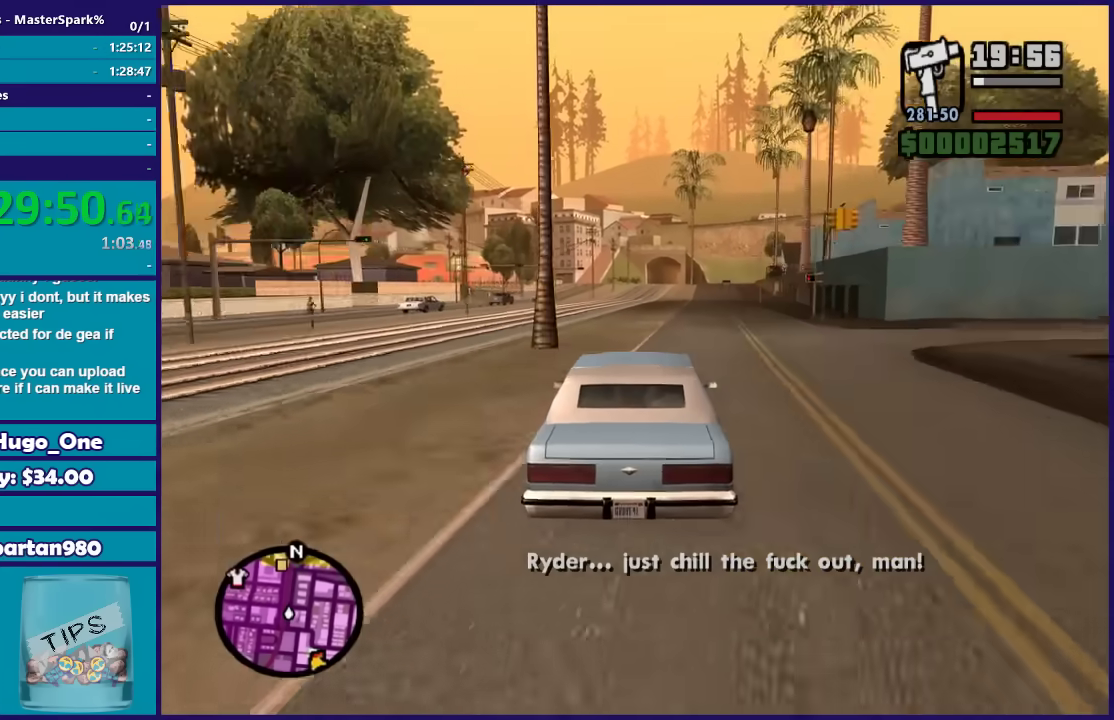
{"buttons": ["R2"], "left_stick": "center", "right_stick": "center"}
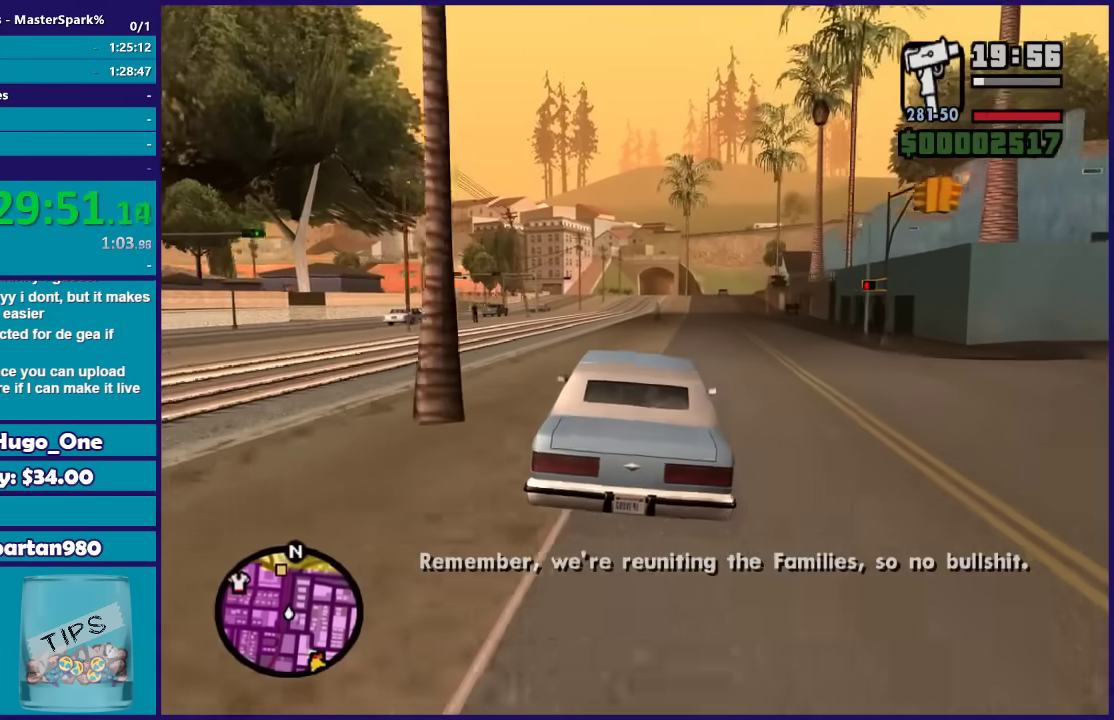
{"buttons": ["R2"], "left_stick": "center", "right_stick": "center"}
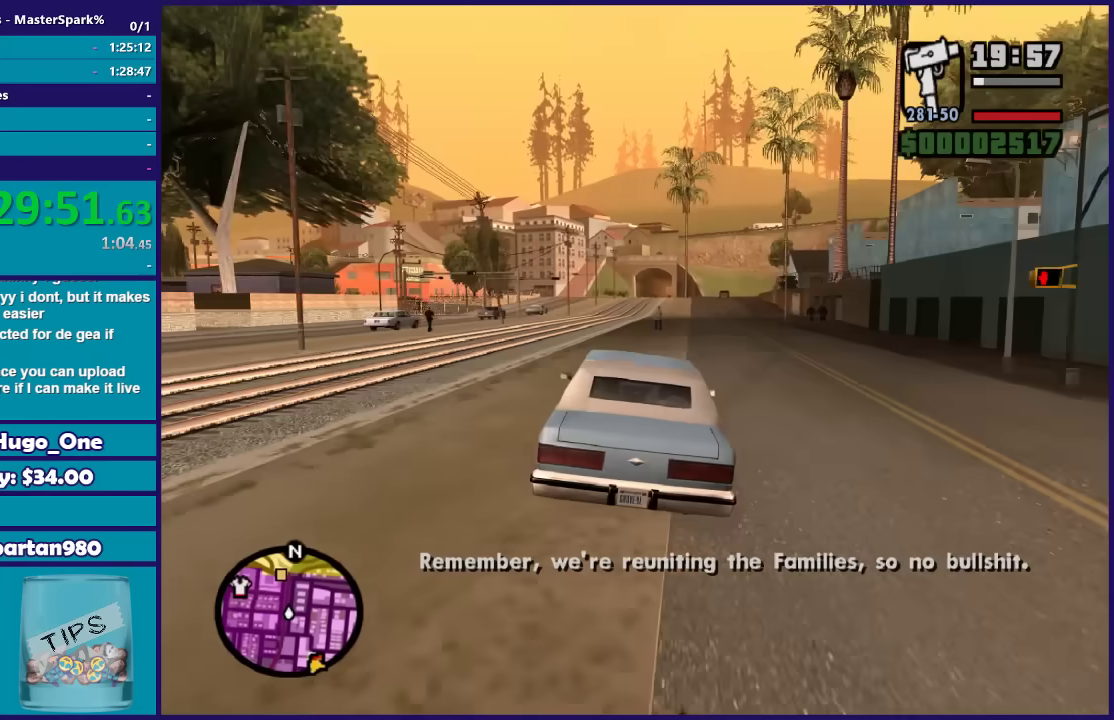
{"buttons": ["R2"], "left_stick": "down-left", "right_stick": "down-left"}
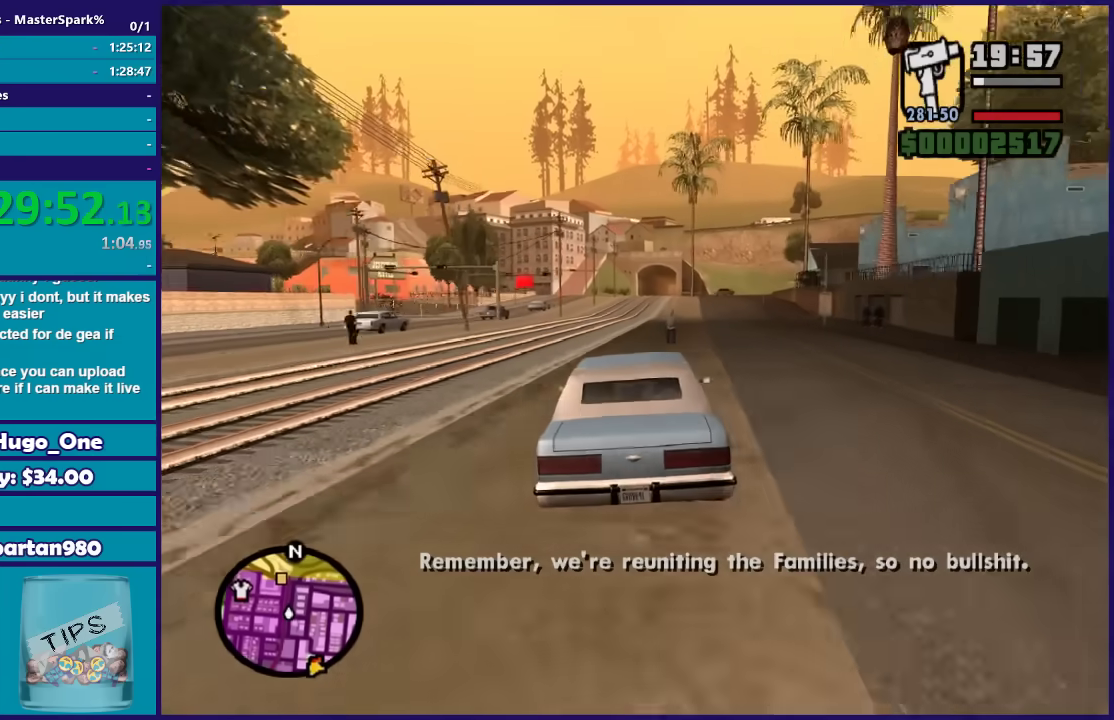
{"buttons": ["R2"], "left_stick": "center", "right_stick": "down-left"}
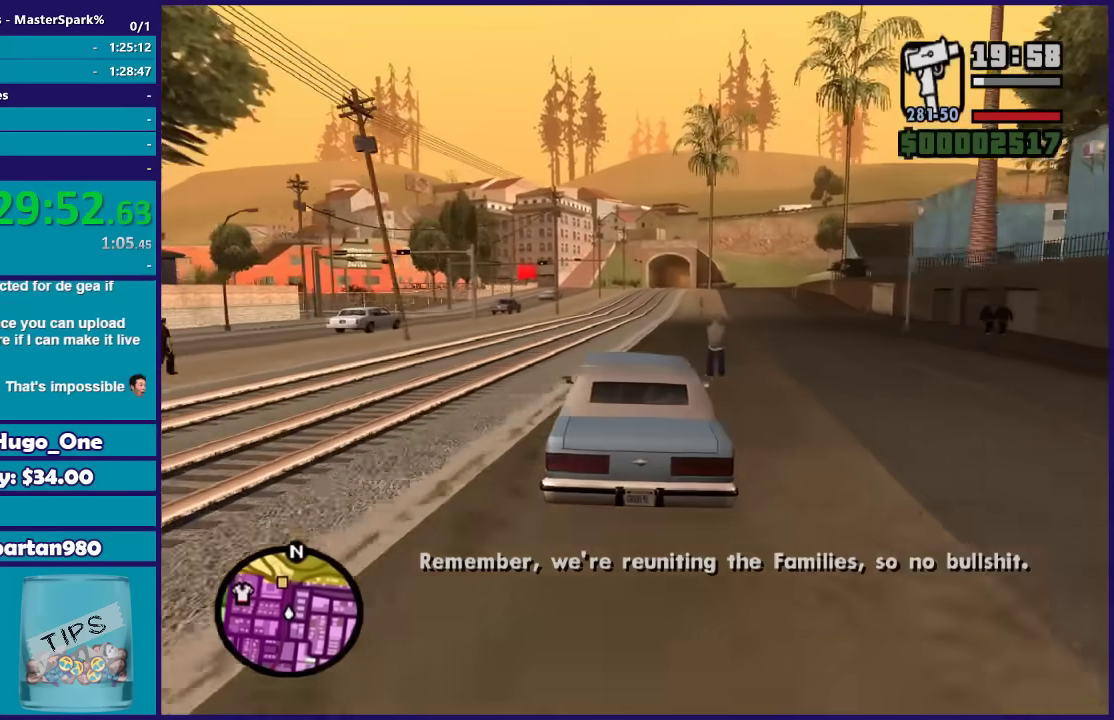
{"buttons": ["R2"], "left_stick": "center", "right_stick": "down-left", "events": [[367, "left_stick", "right"], [500, "left_stick", "center"]]}
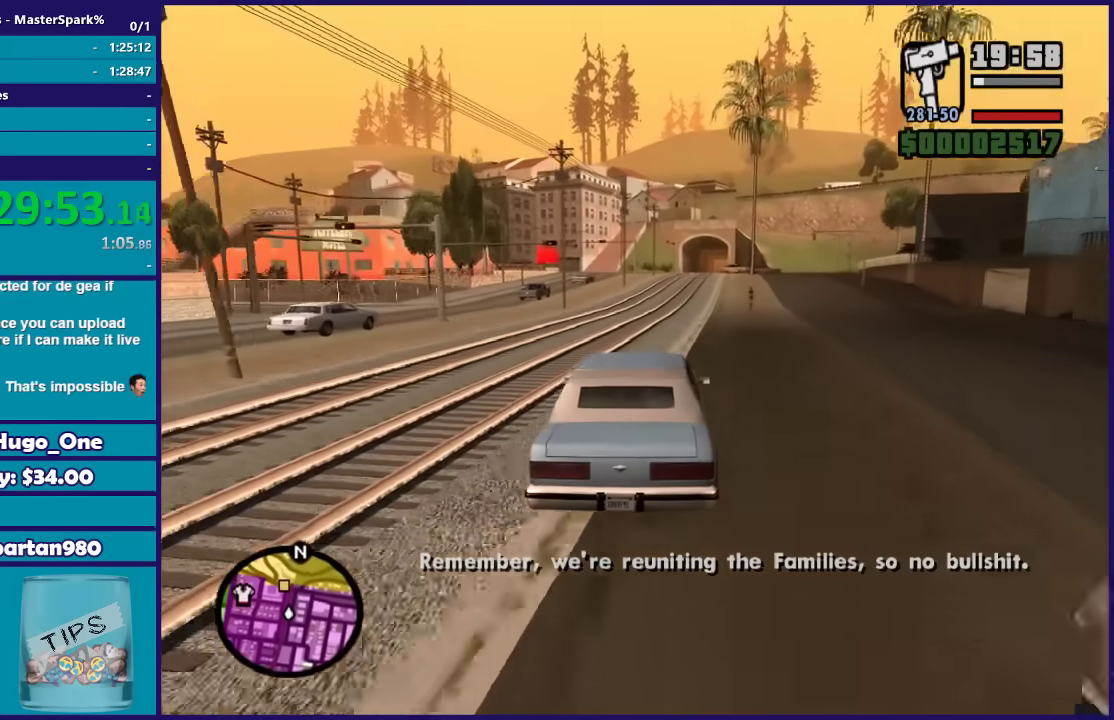
{"buttons": ["R2"], "left_stick": "center", "right_stick": "down-left", "events": [[200, "left_stick", "right"], [334, "left_stick", "center"]]}